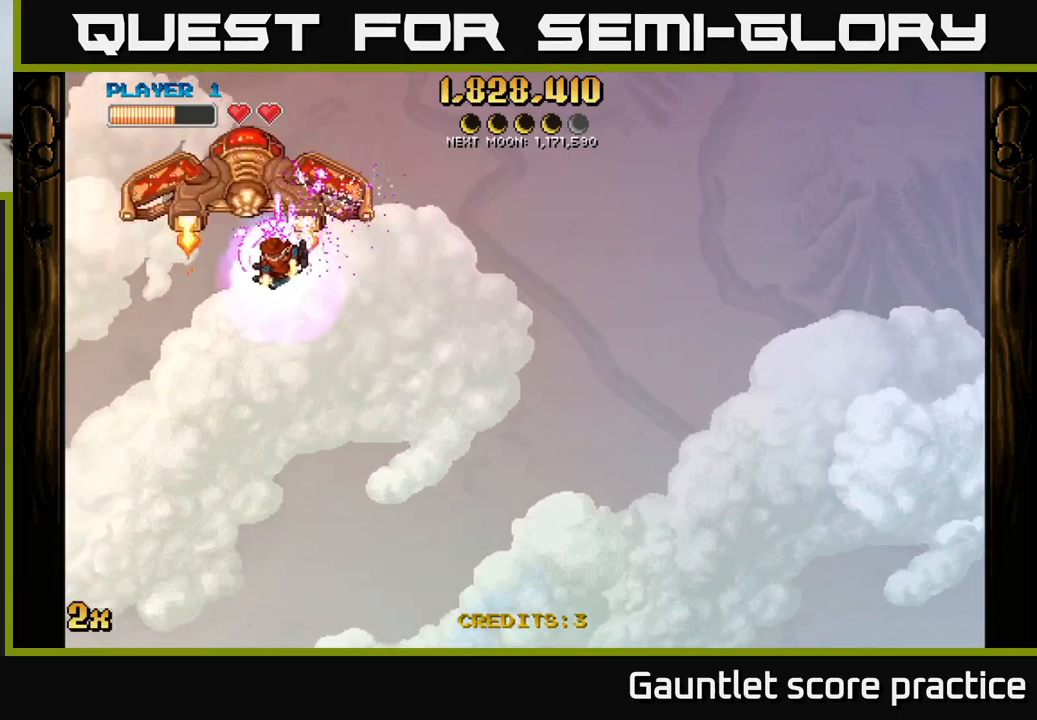
Gameplay with a controller (Xbox layout); each line is a JSON object with the inputs held at the frame after it. "events" lists button and stick changes between this image and that frame as [ms after this image, input, new state], when the widget could be followed in between.
{"buttons": ["A", "X"], "left_stick": "up-right", "right_stick": "center", "events": [[183, "left_stick", "down-left"], [367, "left_stick", "up"], [383, "X", "down"], [417, "left_stick", "up-right"]]}
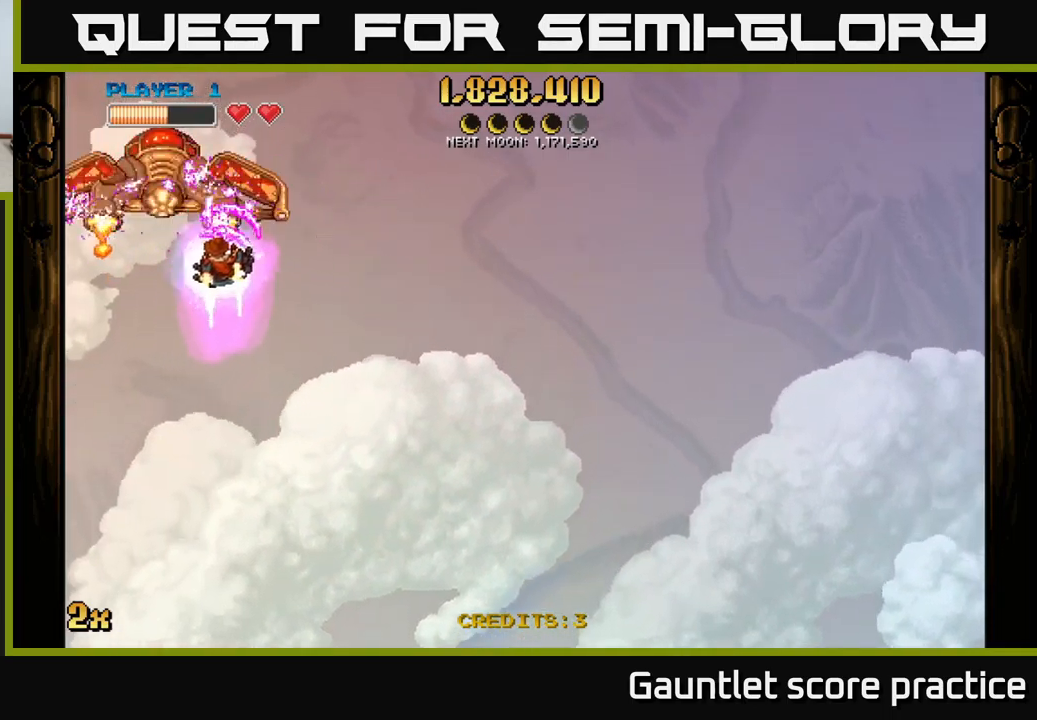
{"buttons": ["A"], "left_stick": "right", "right_stick": "center", "events": [[33, "X", "up"], [67, "left_stick", "right"]]}
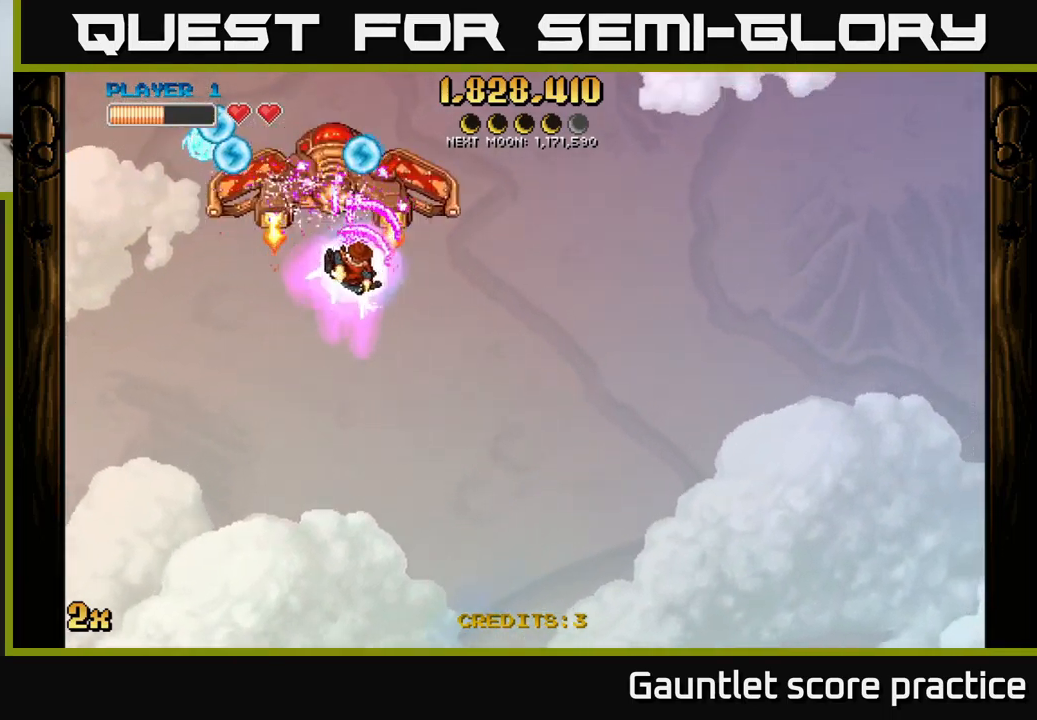
{"buttons": ["A"], "left_stick": "right", "right_stick": "center", "events": []}
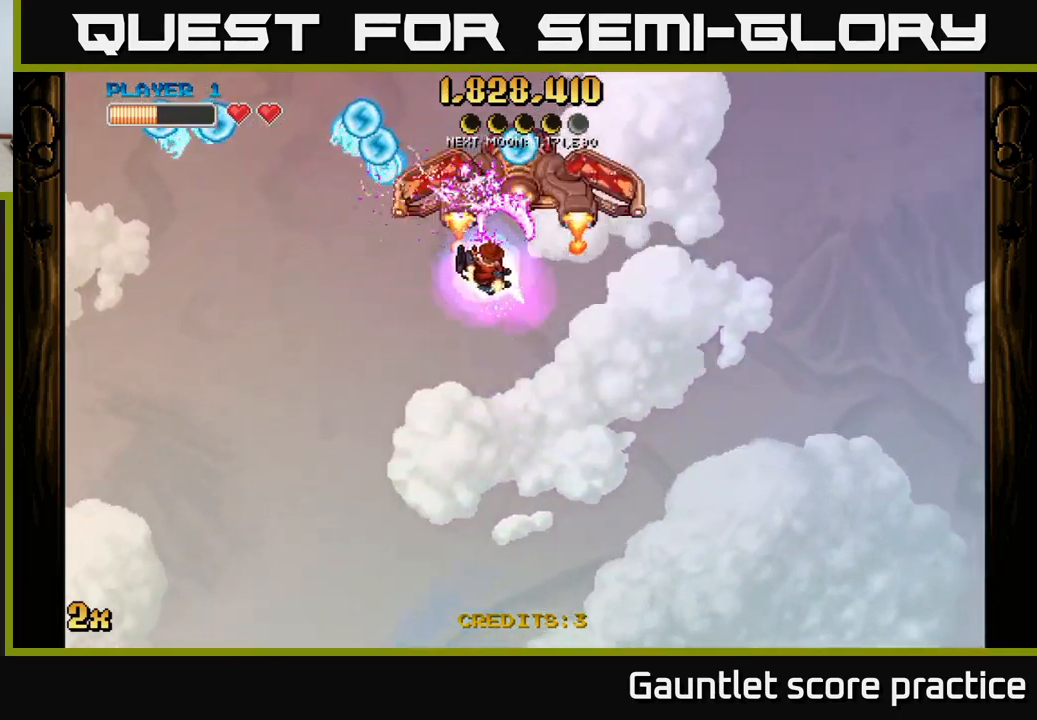
{"buttons": ["A"], "left_stick": "right", "right_stick": "center", "events": []}
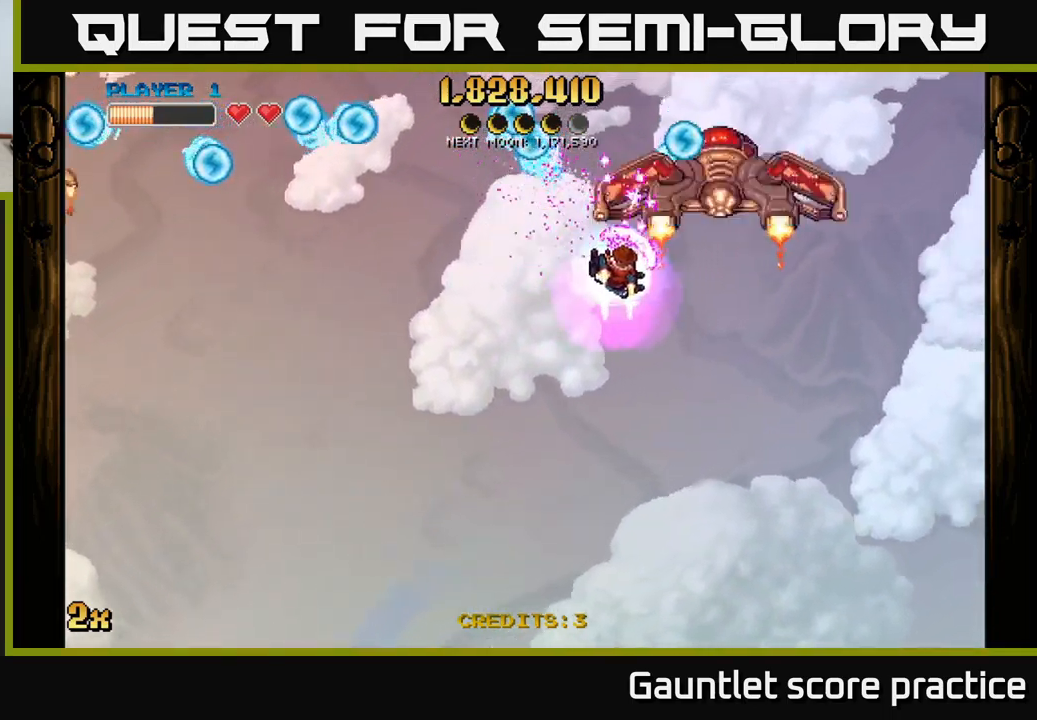
{"buttons": ["A"], "left_stick": "down-left", "right_stick": "center", "events": [[50, "left_stick", "down-right"], [183, "left_stick", "down"], [500, "left_stick", "down-left"]]}
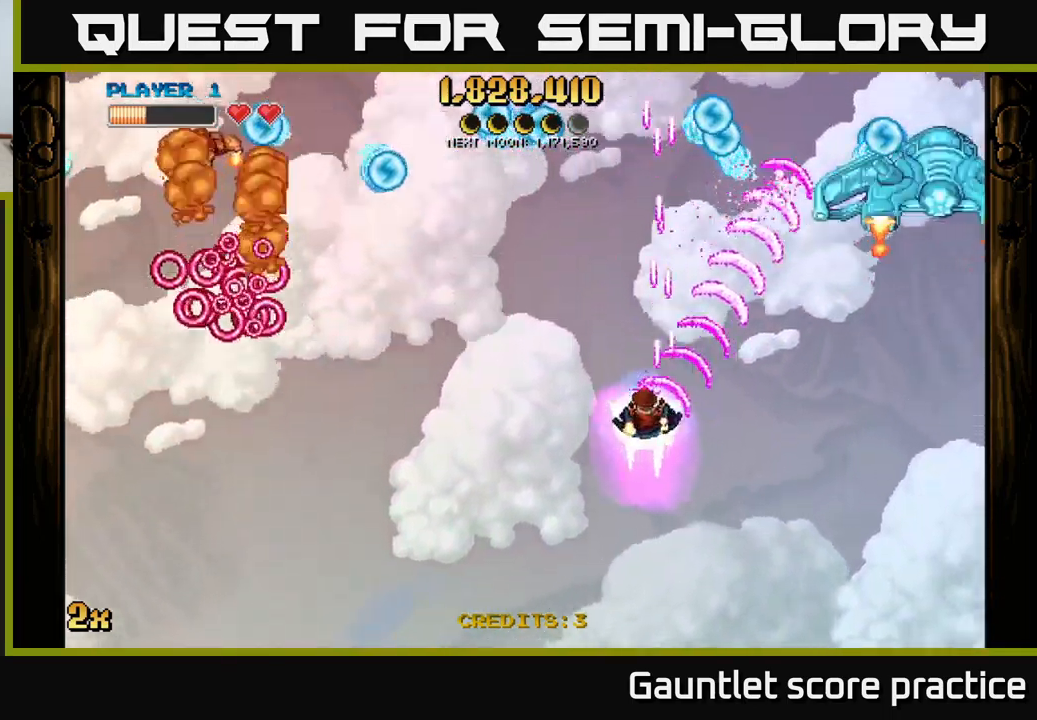
{"buttons": ["A"], "left_stick": "down-right", "right_stick": "center", "events": [[17, "left_stick", "down"], [33, "left_stick", "up-left"], [50, "X", "down"], [167, "X", "up"], [317, "left_stick", "down-right"]]}
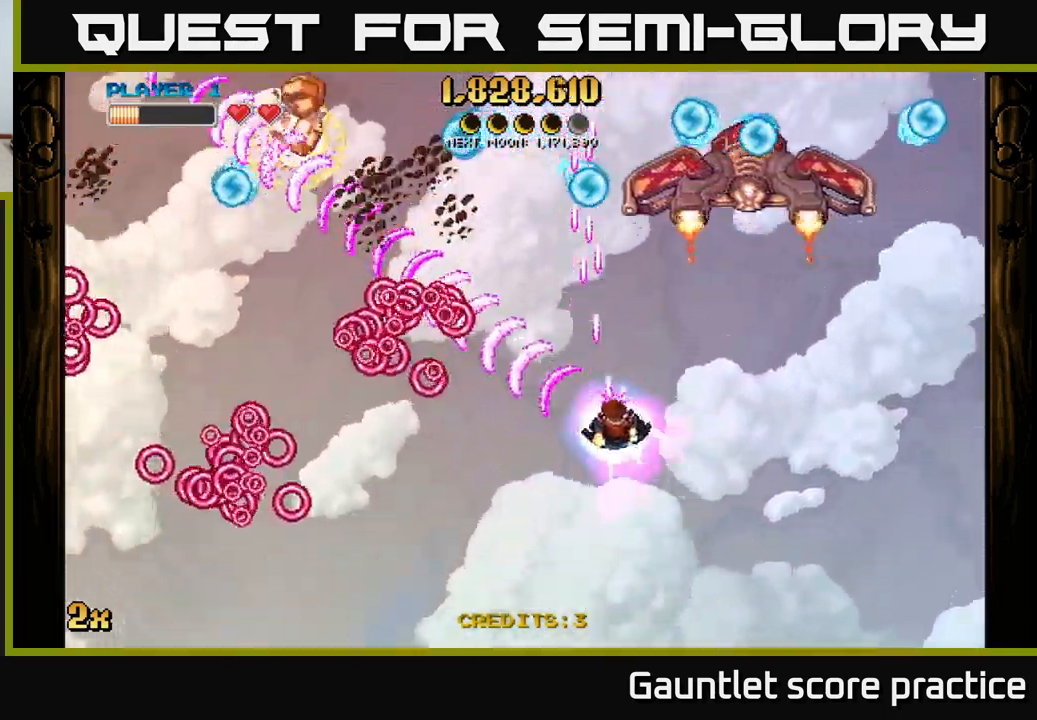
{"buttons": ["A"], "left_stick": "down-left", "right_stick": "center", "events": [[33, "X", "down"], [33, "left_stick", "up"], [117, "X", "up"], [150, "A", "up"], [183, "left_stick", "down"], [217, "A", "down"], [350, "left_stick", "down-left"]]}
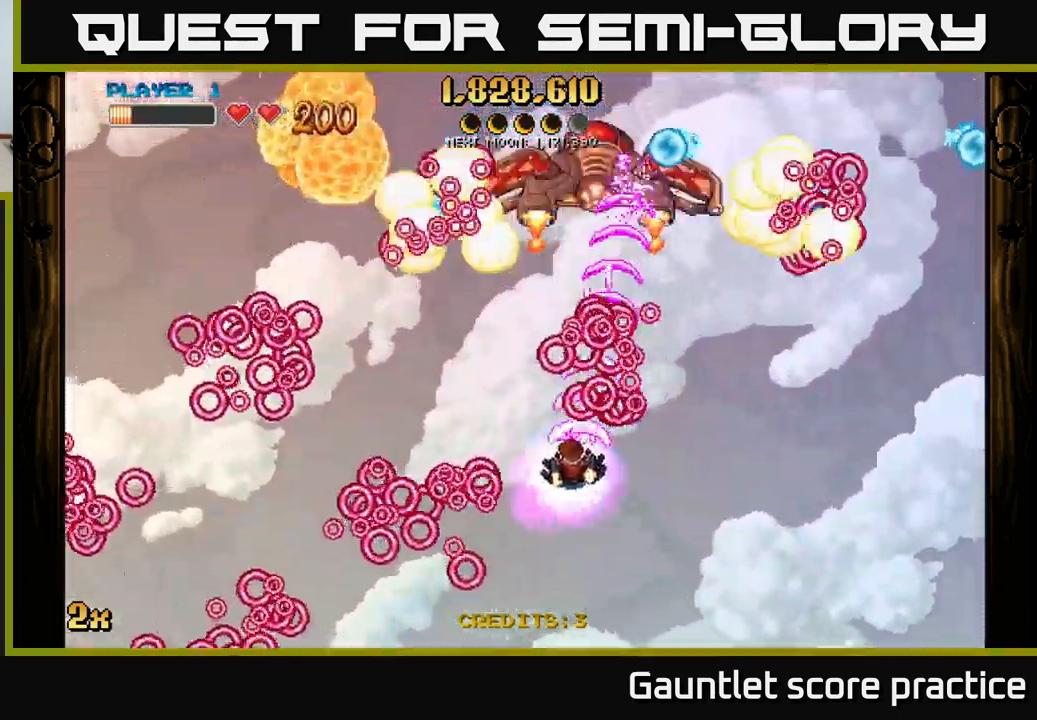
{"buttons": ["A"], "left_stick": "right", "right_stick": "center", "events": [[67, "left_stick", "left"], [183, "left_stick", "up-left"], [317, "left_stick", "up-right"], [400, "left_stick", "right"]]}
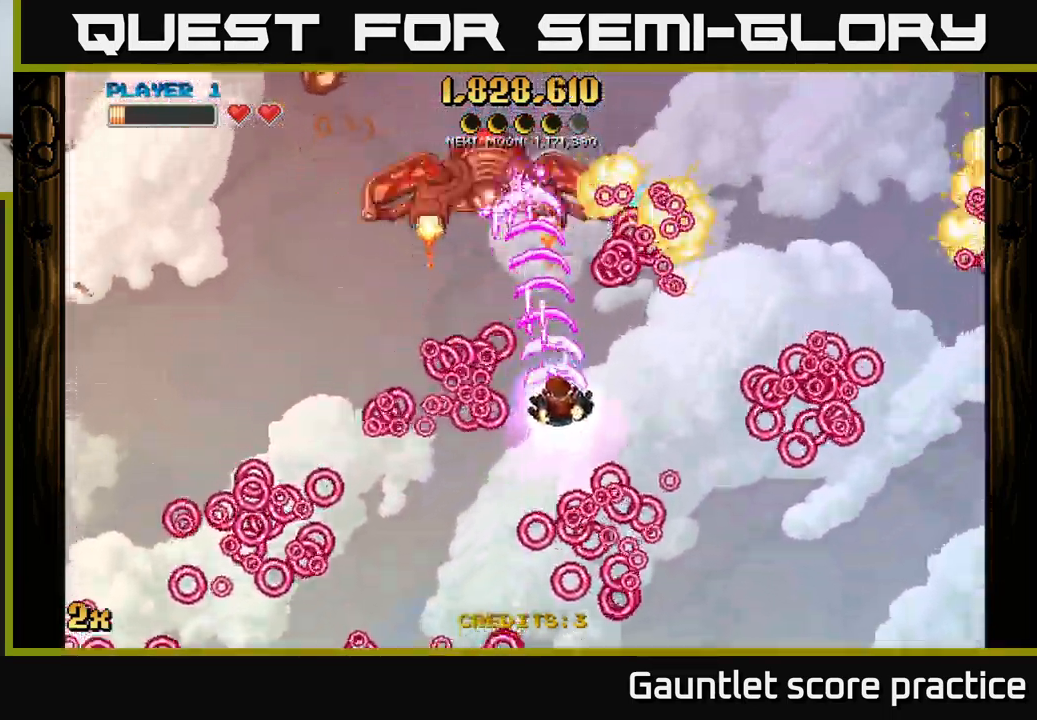
{"buttons": ["A"], "left_stick": "left", "right_stick": "center", "events": [[83, "left_stick", "up-left"], [300, "left_stick", "left"]]}
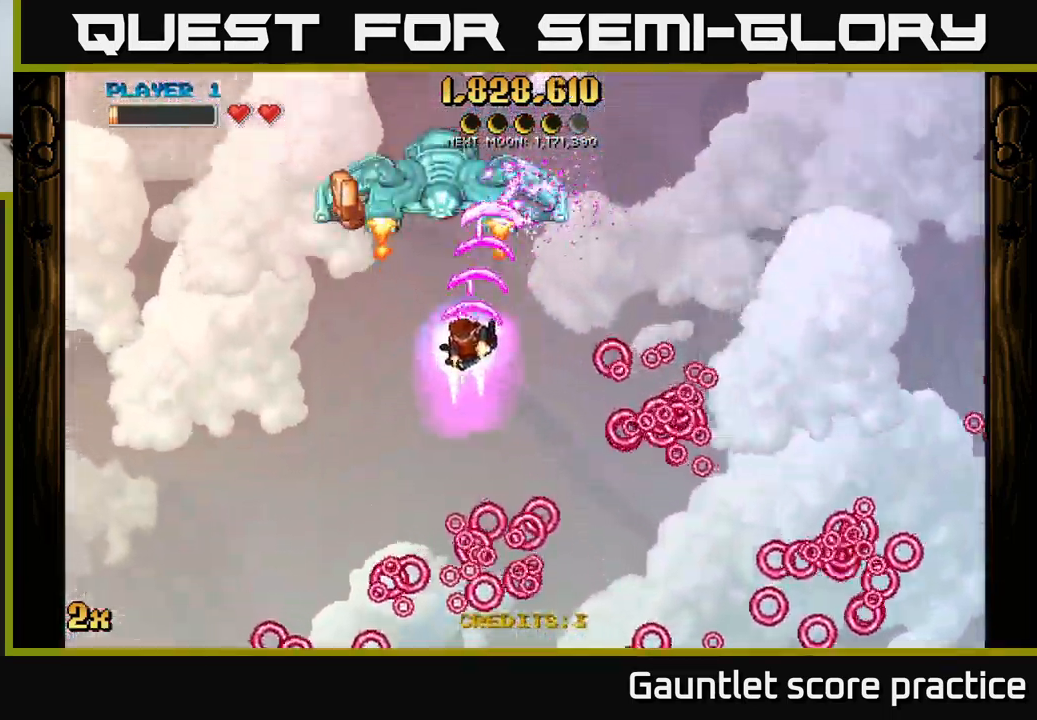
{"buttons": ["A"], "left_stick": "down", "right_stick": "center", "events": [[67, "left_stick", "up-left"], [300, "left_stick", "down"]]}
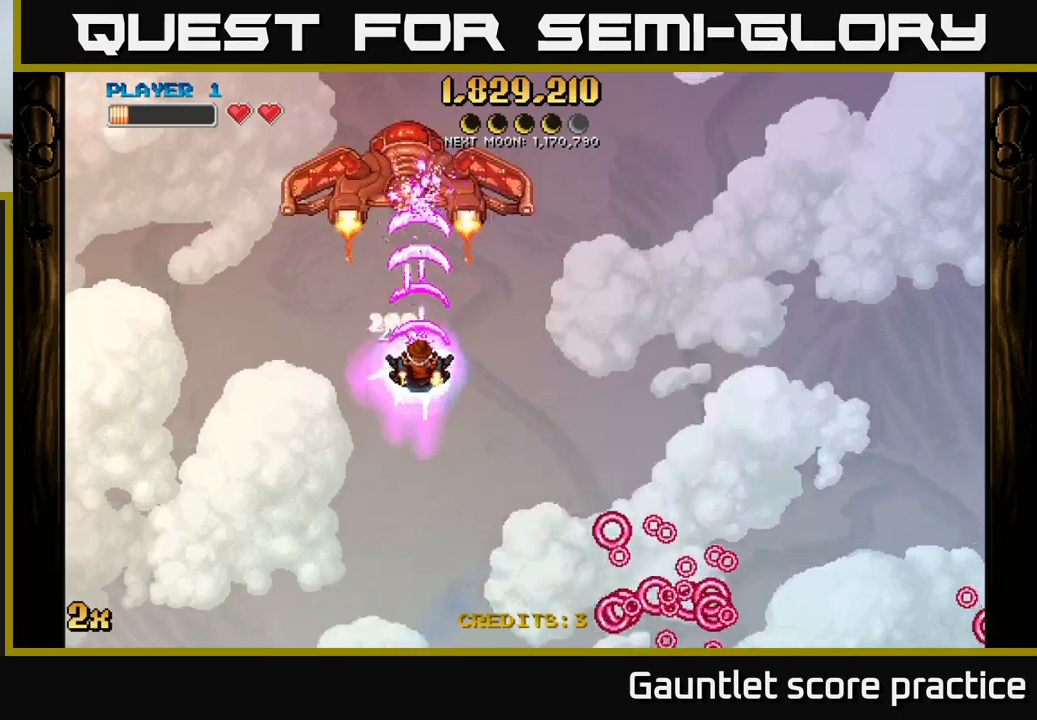
{"buttons": ["A"], "left_stick": "left", "right_stick": "center", "events": [[434, "left_stick", "left"]]}
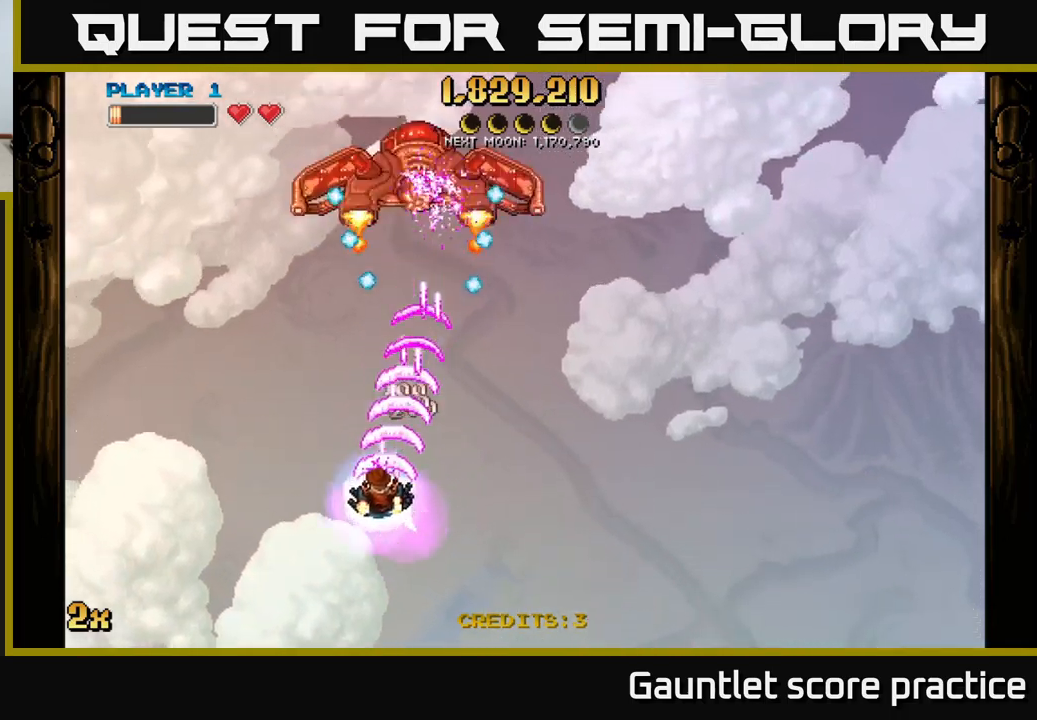
{"buttons": ["A", "X"], "left_stick": "up-right", "right_stick": "center", "events": [[50, "left_stick", "up-left"], [484, "left_stick", "up-right"], [500, "X", "down"]]}
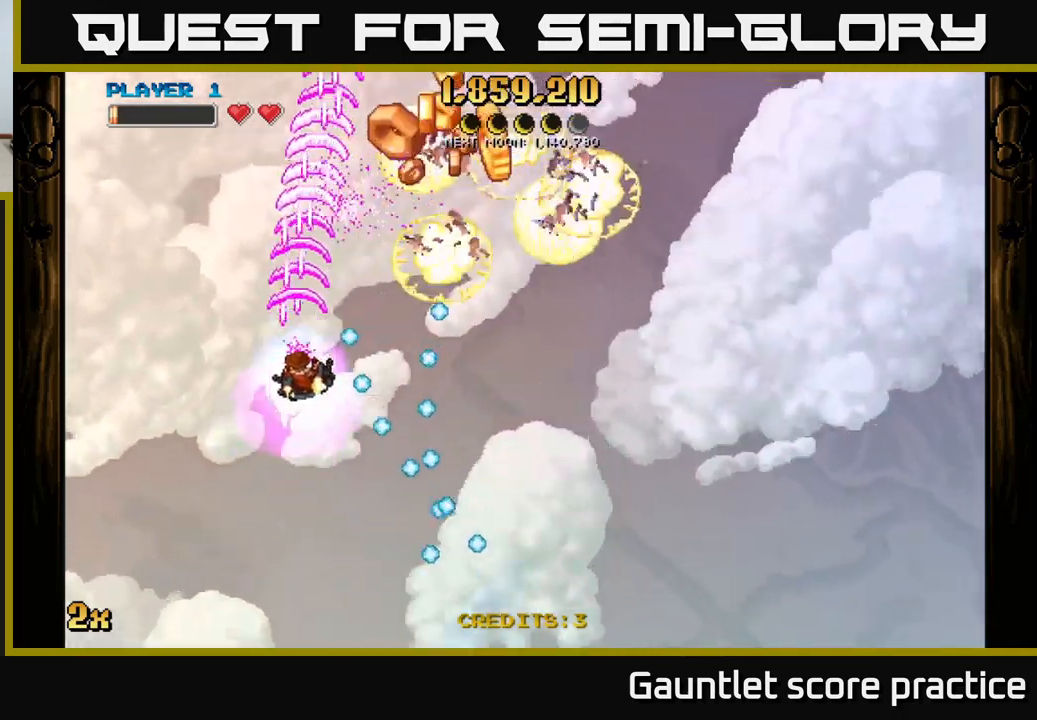
{"buttons": ["A", "X"], "left_stick": "up-right", "right_stick": "center", "events": [[134, "X", "up"], [234, "left_stick", "right"], [417, "left_stick", "up-right"], [500, "X", "down"]]}
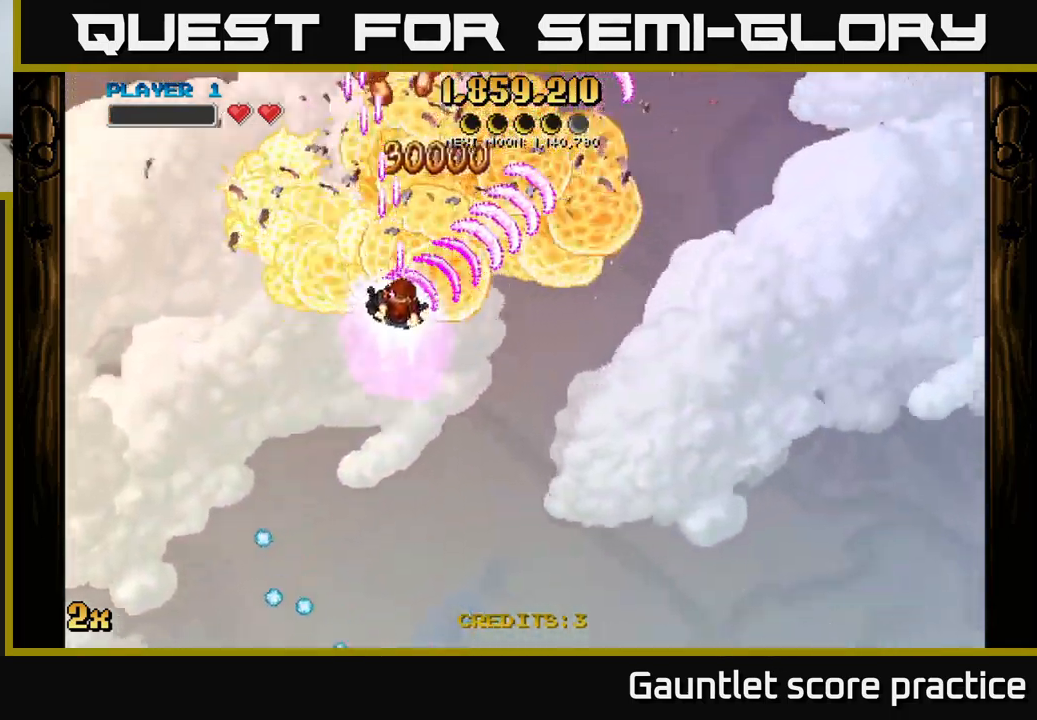
{"buttons": ["A"], "left_stick": "up-left", "right_stick": "center", "events": [[67, "left_stick", "right"], [100, "X", "up"], [200, "left_stick", "up-left"]]}
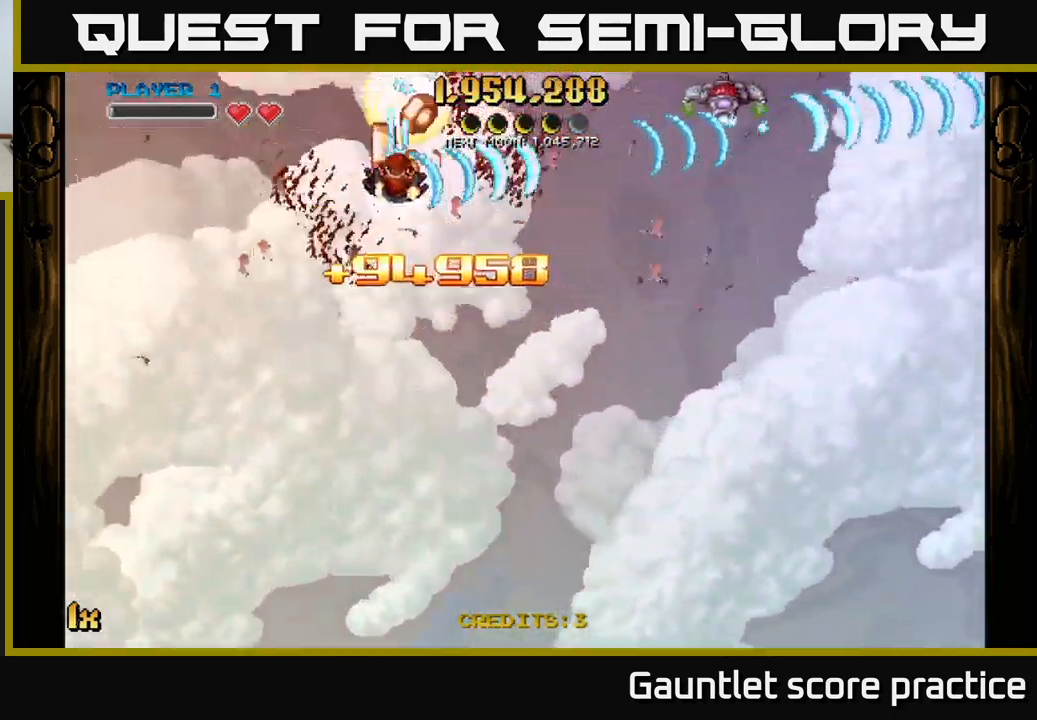
{"buttons": ["A"], "left_stick": "right", "right_stick": "center", "events": [[117, "left_stick", "left"], [300, "L1", "down"], [384, "left_stick", "up-left"], [434, "L1", "up"], [500, "left_stick", "right"]]}
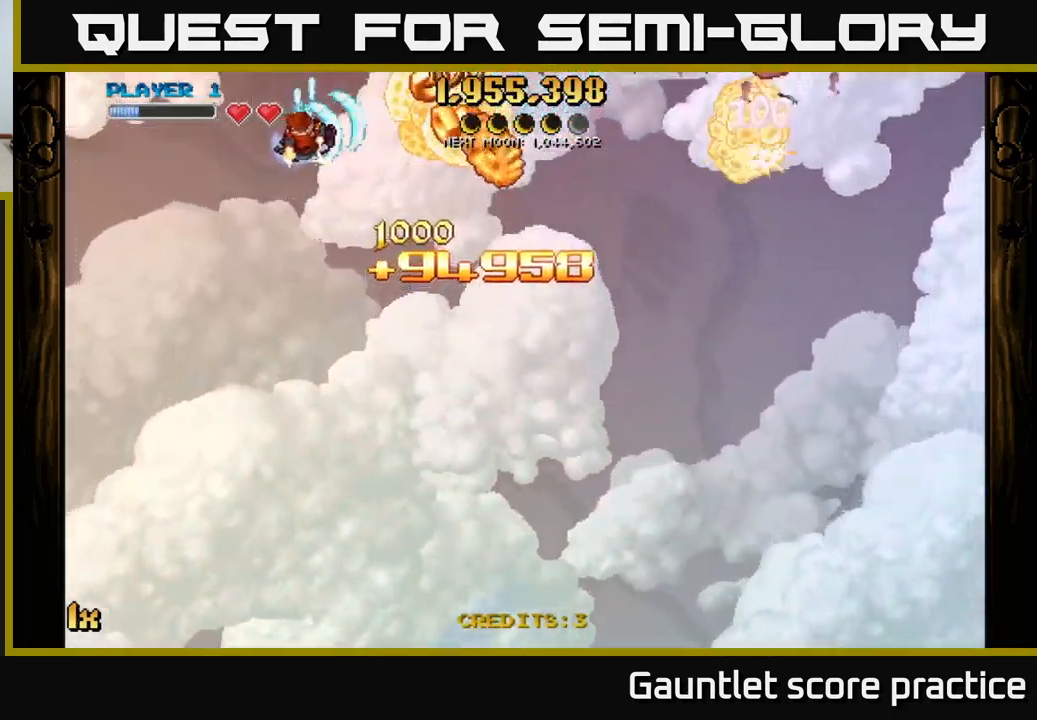
{"buttons": ["A"], "left_stick": "down", "right_stick": "center", "events": [[67, "X", "down"], [184, "X", "up"], [217, "L1", "down"], [317, "left_stick", "down"], [350, "L1", "up"]]}
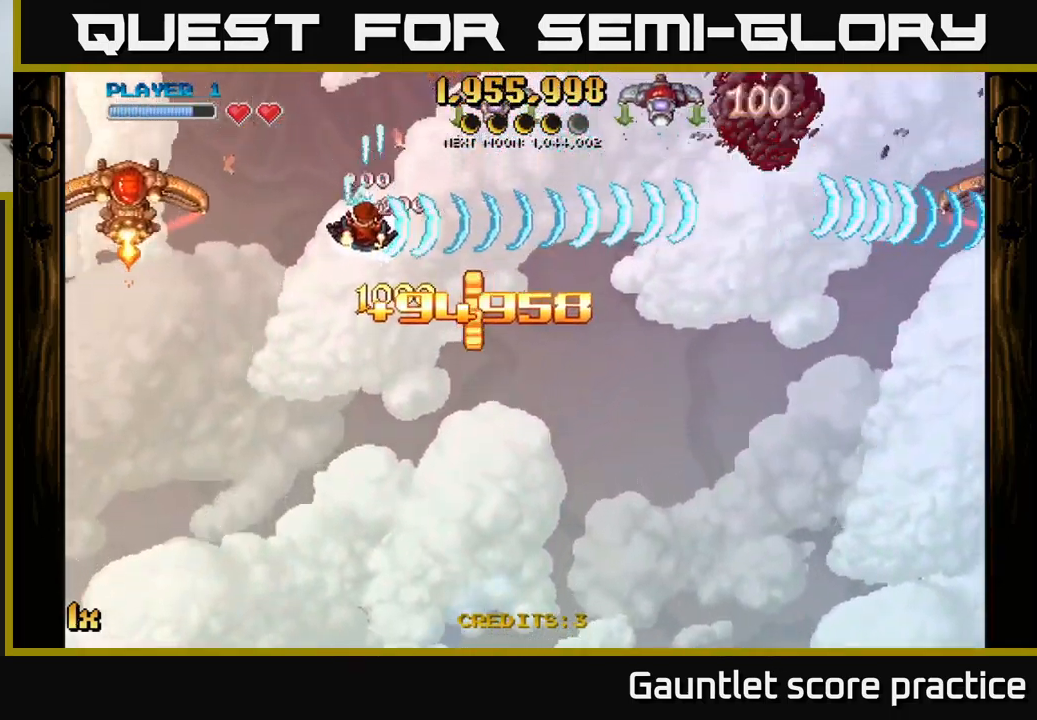
{"buttons": ["A"], "left_stick": "down-right", "right_stick": "center", "events": [[84, "L1", "down"], [100, "left_stick", "down-right"], [234, "L1", "up"]]}
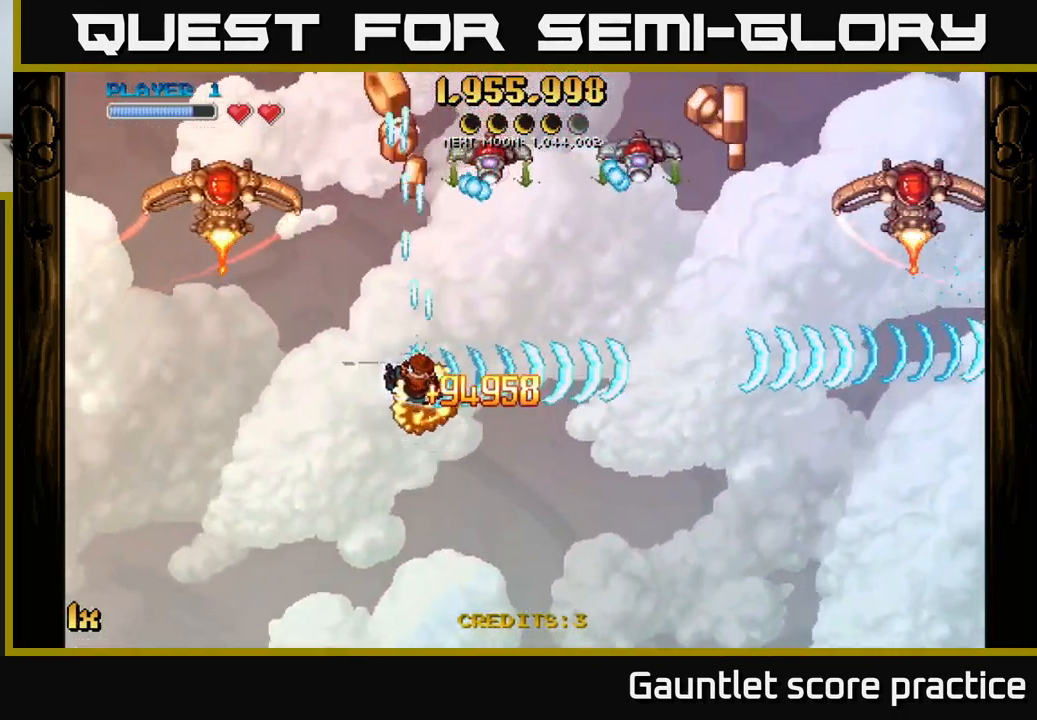
{"buttons": ["A"], "left_stick": "up-left", "right_stick": "center", "events": [[84, "left_stick", "down"], [184, "L1", "down"], [234, "left_stick", "up"], [384, "L1", "up"], [384, "X", "down"], [384, "left_stick", "up-left"], [484, "X", "up"]]}
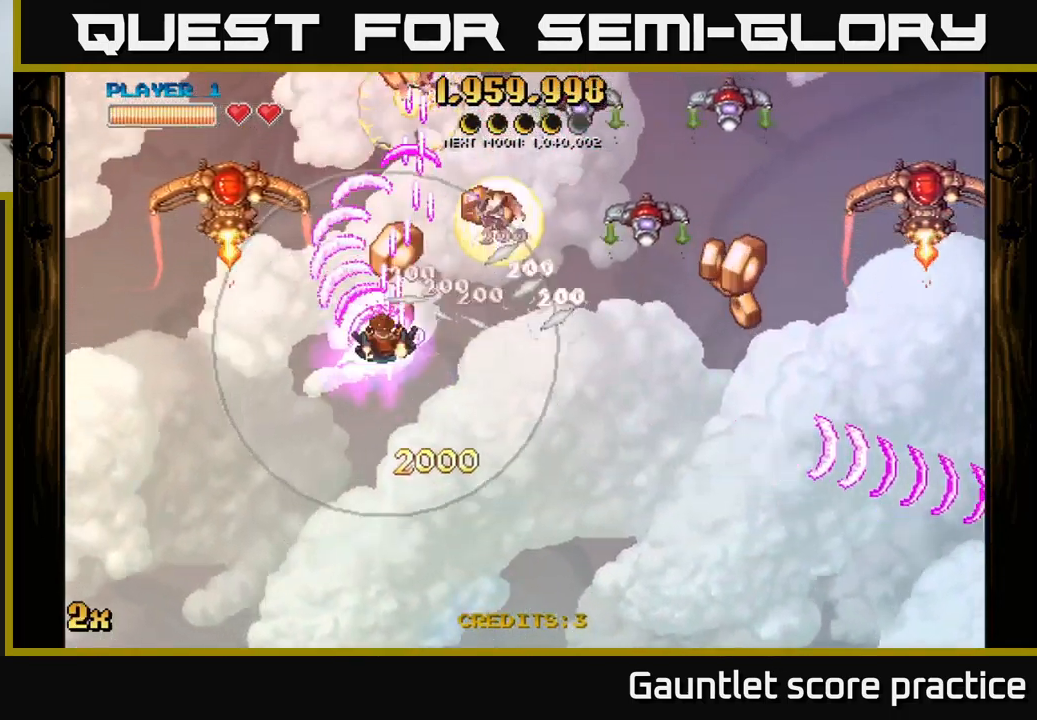
{"buttons": ["A"], "left_stick": "left", "right_stick": "center", "events": [[184, "X", "down"], [200, "left_stick", "right"], [334, "X", "up"], [417, "left_stick", "left"]]}
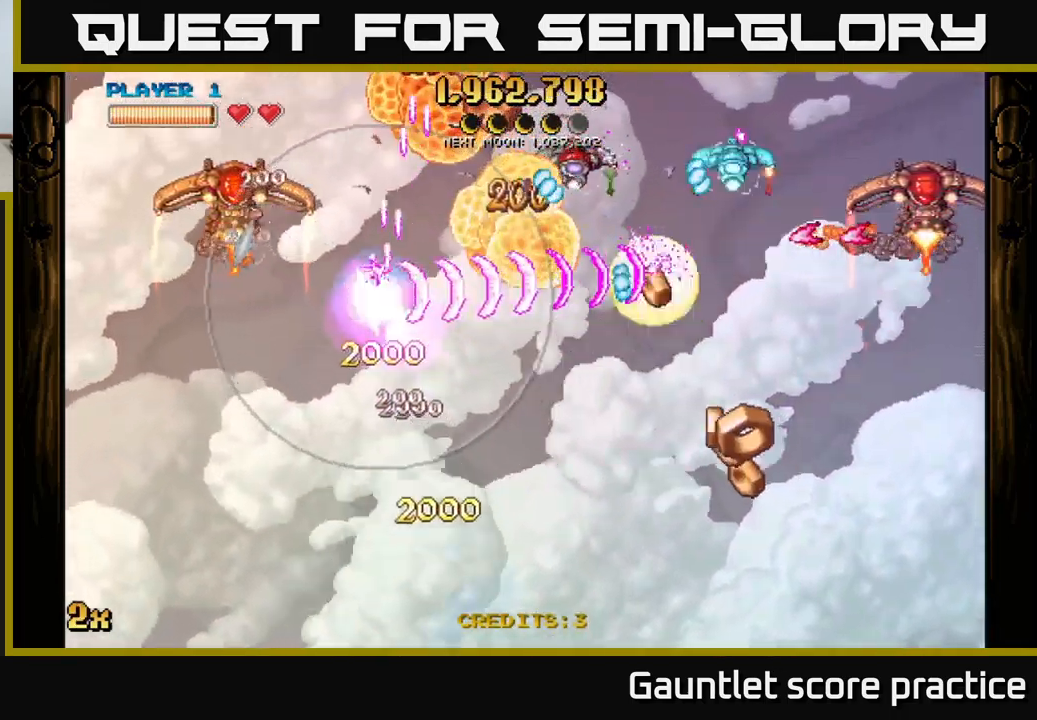
{"buttons": ["A"], "left_stick": "left", "right_stick": "center", "events": []}
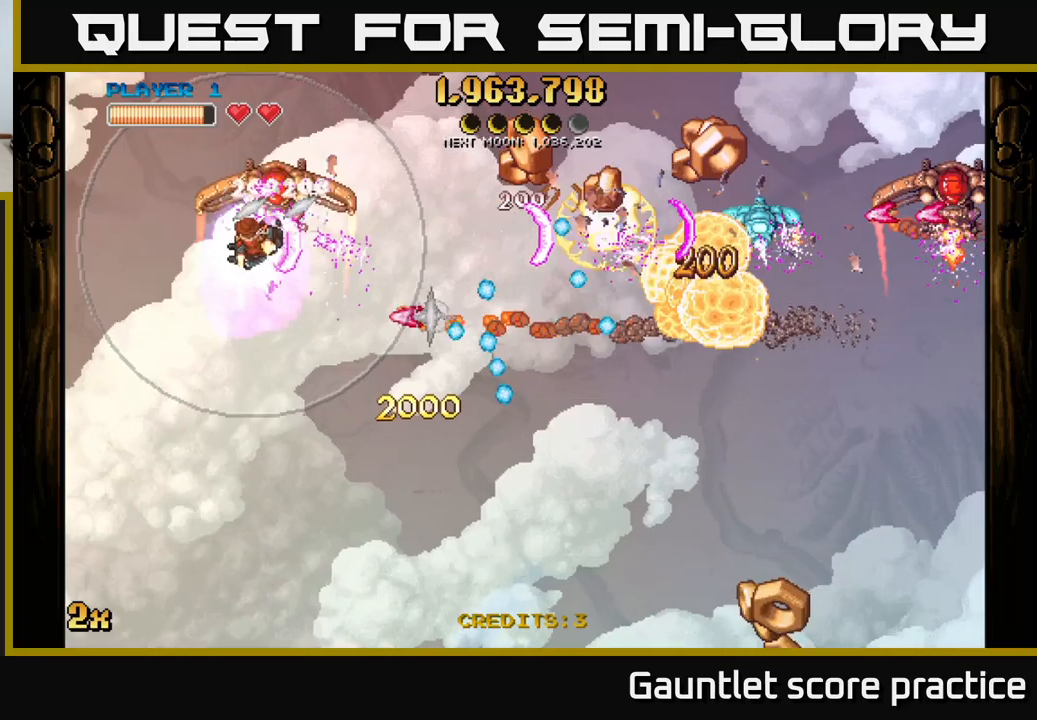
{"buttons": ["A"], "left_stick": "right", "right_stick": "center", "events": [[200, "left_stick", "center"], [250, "left_stick", "right"]]}
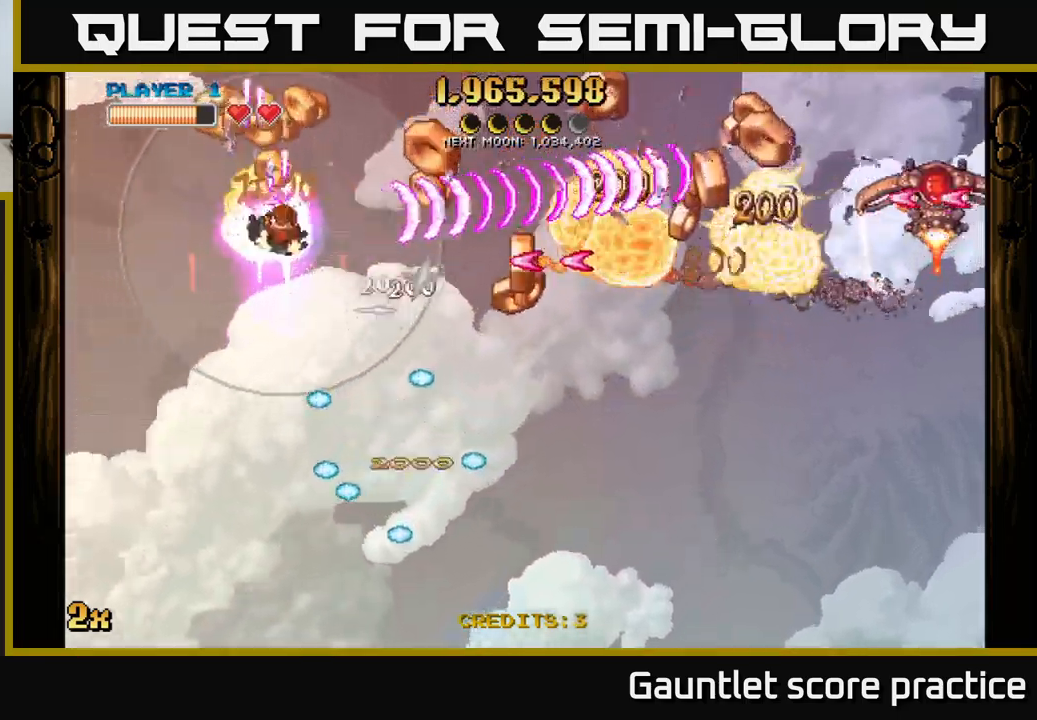
{"buttons": ["A"], "left_stick": "down-right", "right_stick": "center", "events": [[483, "left_stick", "down-right"]]}
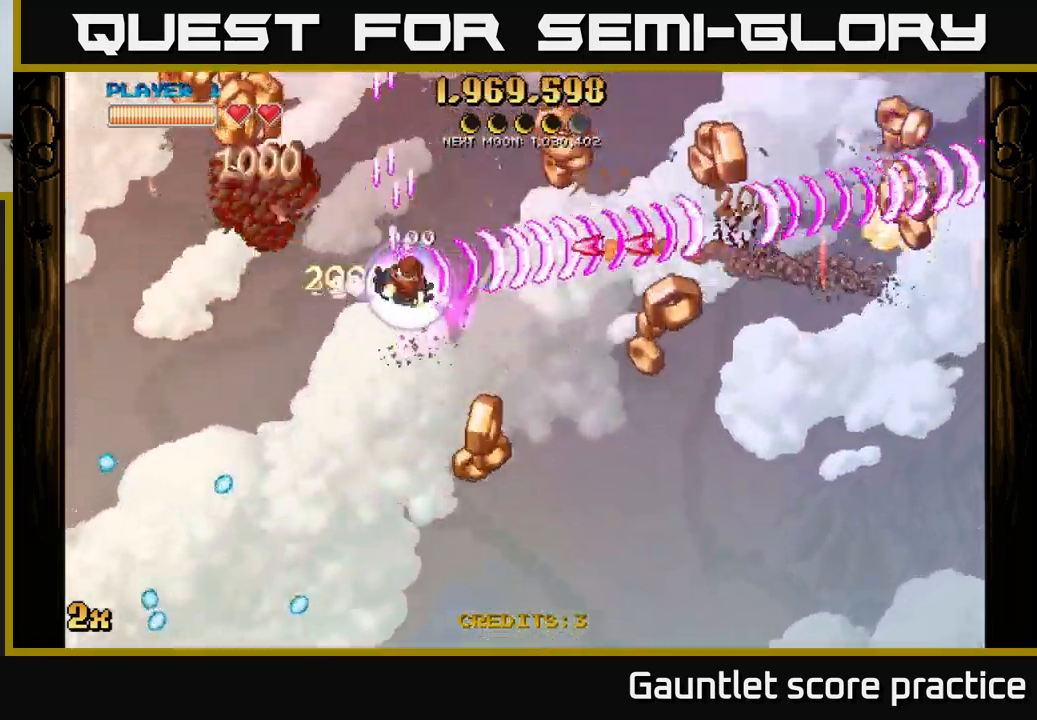
{"buttons": ["A"], "left_stick": "right", "right_stick": "center", "events": [[16, "left_stick", "down"], [466, "left_stick", "right"]]}
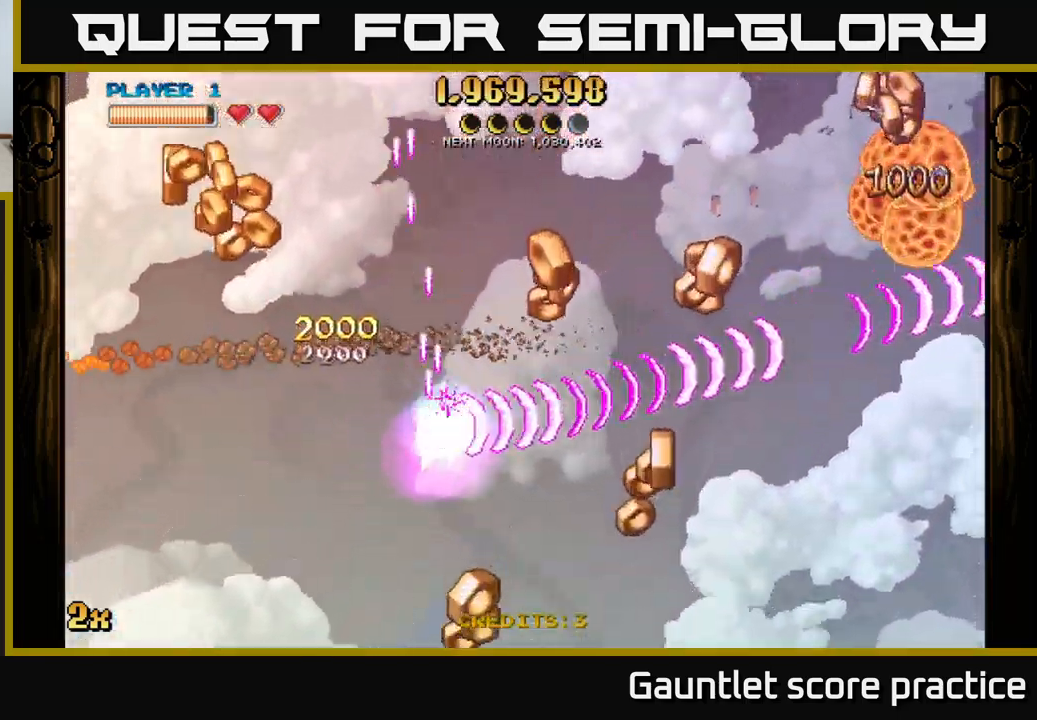
{"buttons": ["A"], "left_stick": "left", "right_stick": "center", "events": [[16, "X", "down"], [50, "left_stick", "up-right"], [166, "X", "up"], [233, "left_stick", "left"]]}
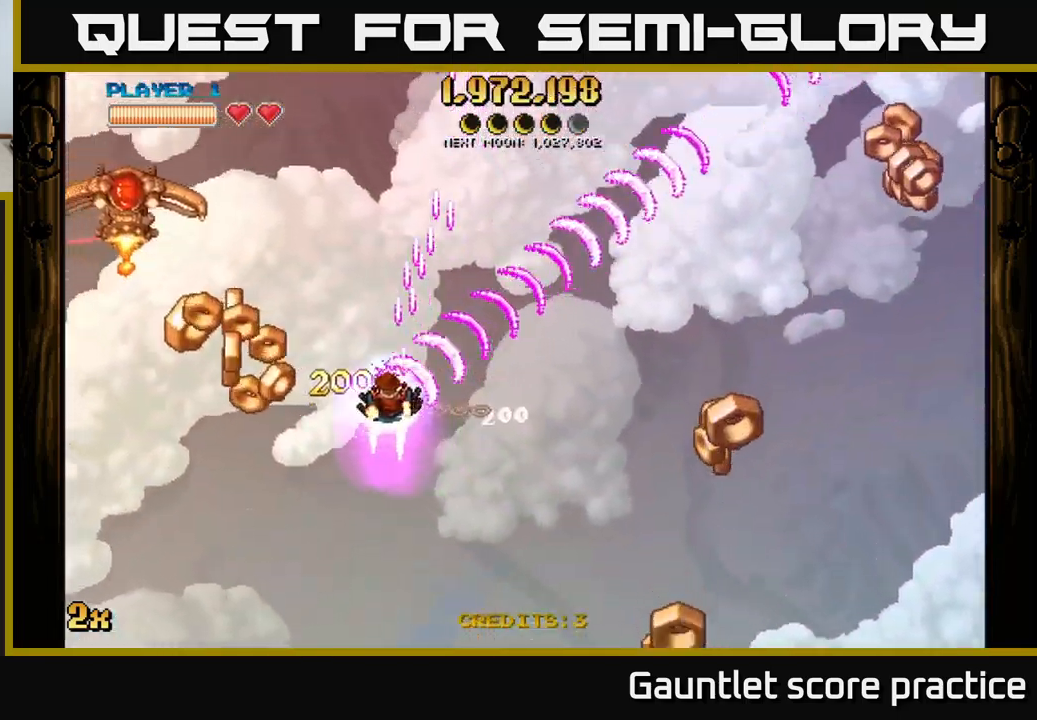
{"buttons": ["A"], "left_stick": "up-left", "right_stick": "center", "events": [[100, "X", "down"], [133, "left_stick", "up-left"], [183, "X", "up"]]}
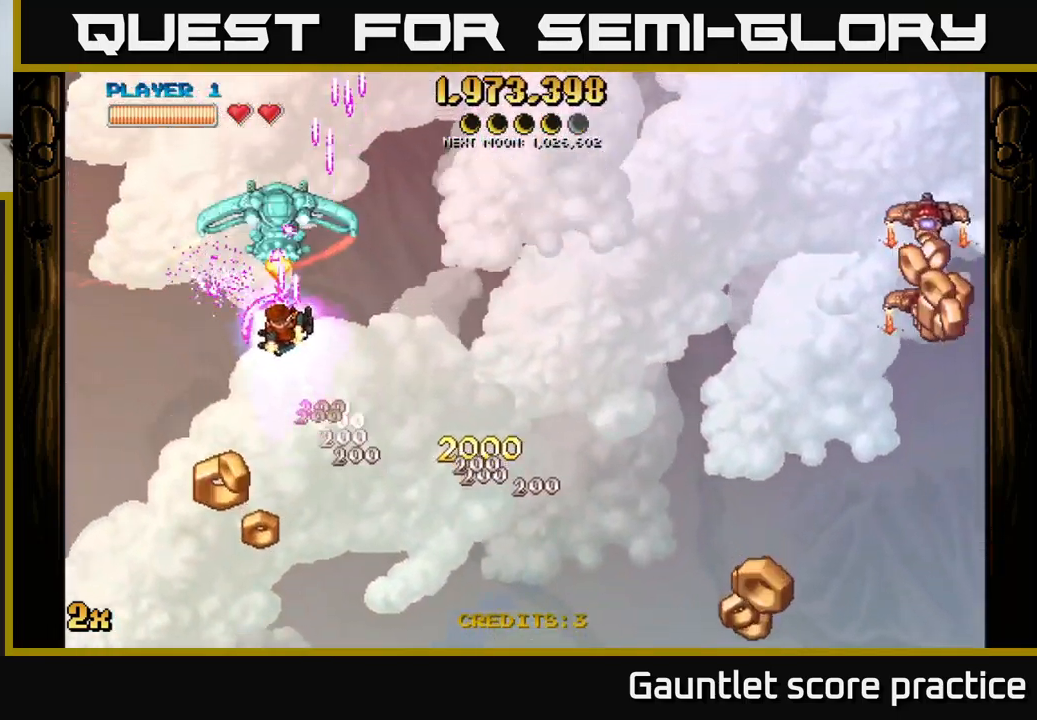
{"buttons": ["A", "X"], "left_stick": "right", "right_stick": "center", "events": [[33, "X", "down"], [83, "left_stick", "up-right"], [100, "X", "up"], [150, "left_stick", "down"], [466, "left_stick", "right"], [483, "X", "down"]]}
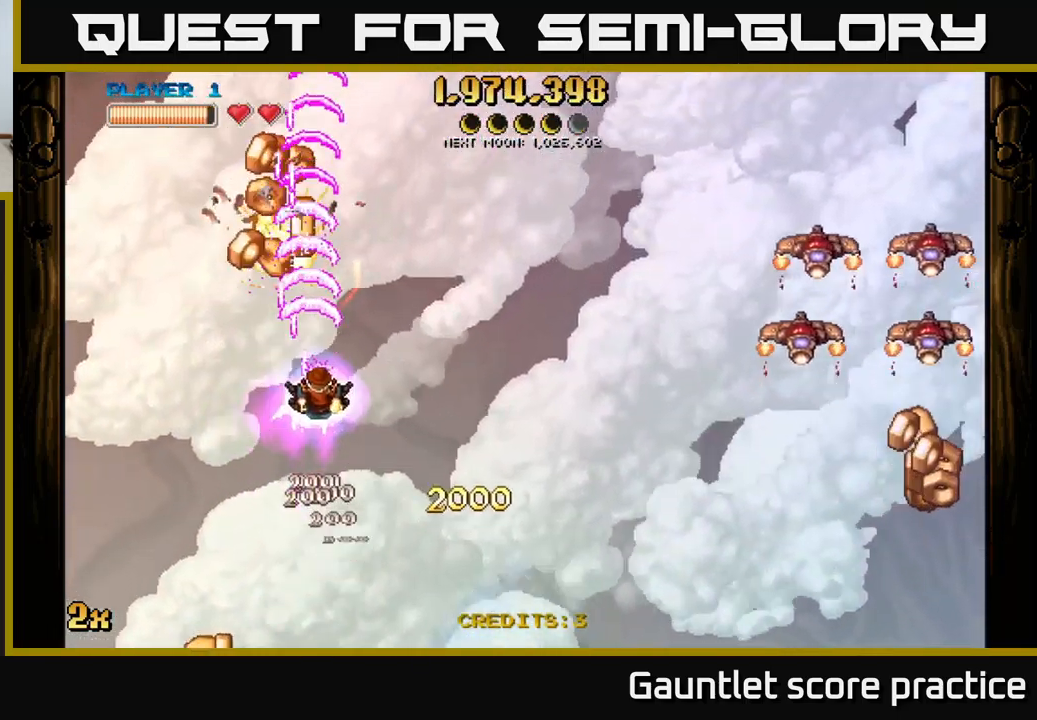
{"buttons": ["A"], "left_stick": "up", "right_stick": "center", "events": [[166, "X", "up"], [366, "left_stick", "up"]]}
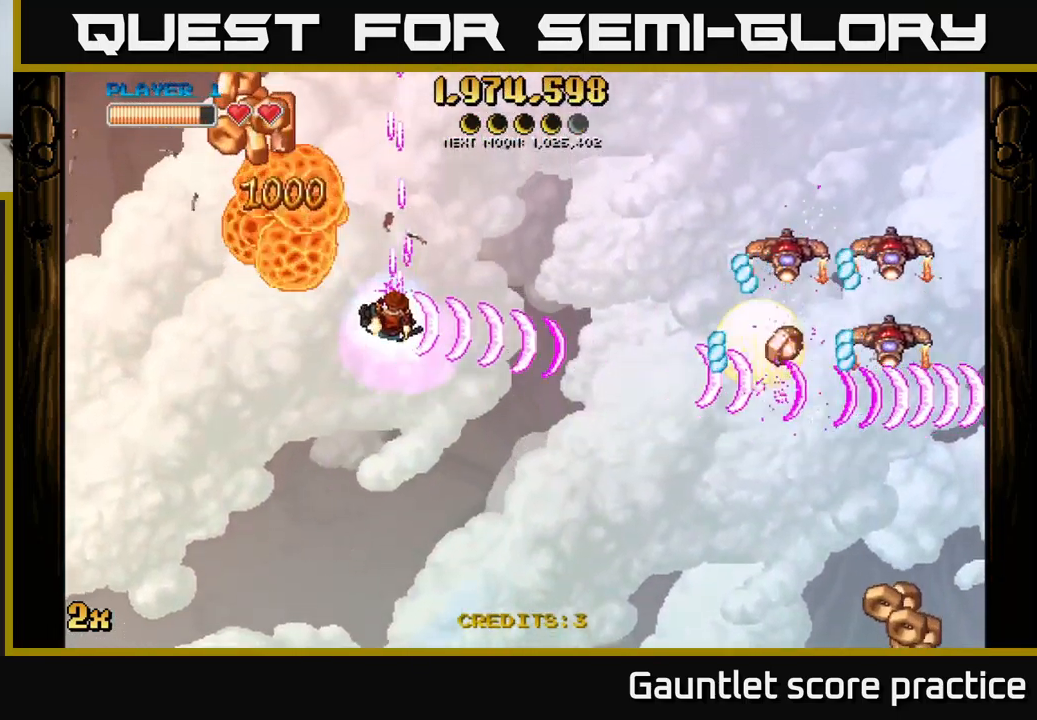
{"buttons": ["A"], "left_stick": "down-left", "right_stick": "center", "events": [[33, "left_stick", "up-left"], [450, "left_stick", "down-left"]]}
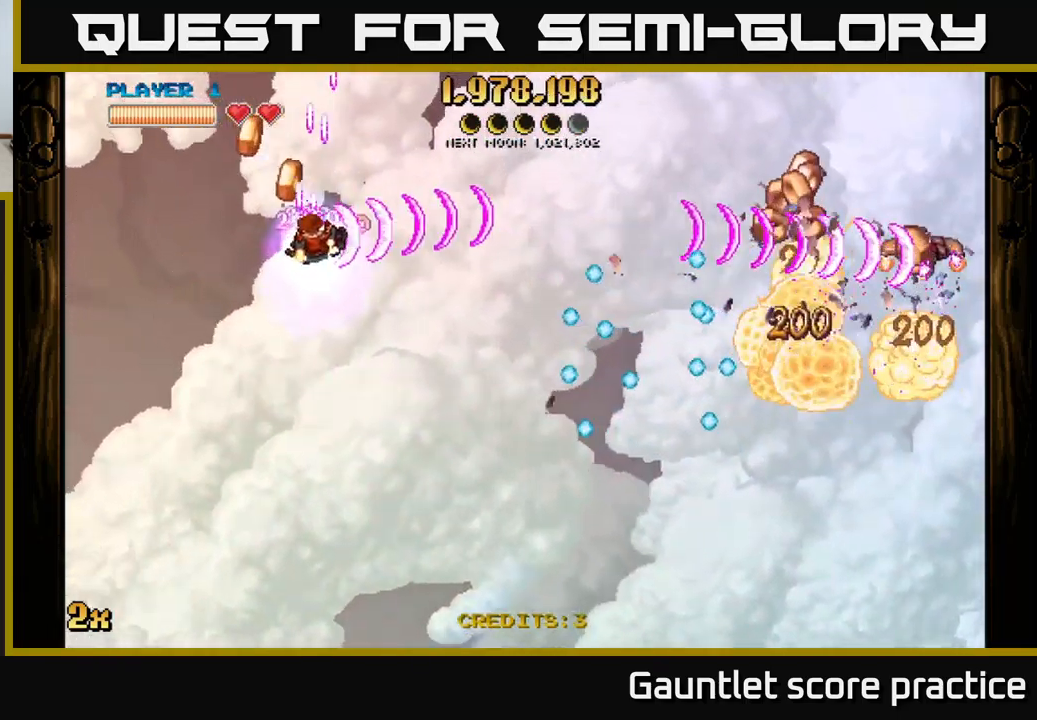
{"buttons": ["A"], "left_stick": "right", "right_stick": "center", "events": [[16, "left_stick", "down"], [366, "left_stick", "right"]]}
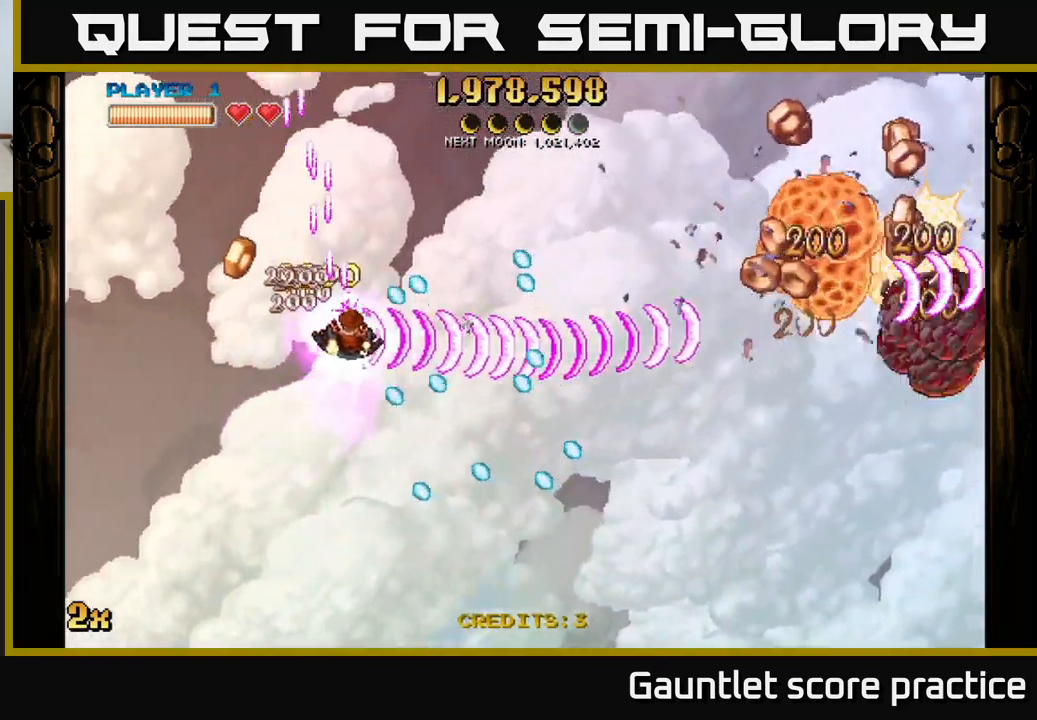
{"buttons": ["A"], "left_stick": "down-right", "right_stick": "center", "events": [[116, "left_stick", "up-right"], [216, "left_stick", "right"], [383, "left_stick", "down-right"]]}
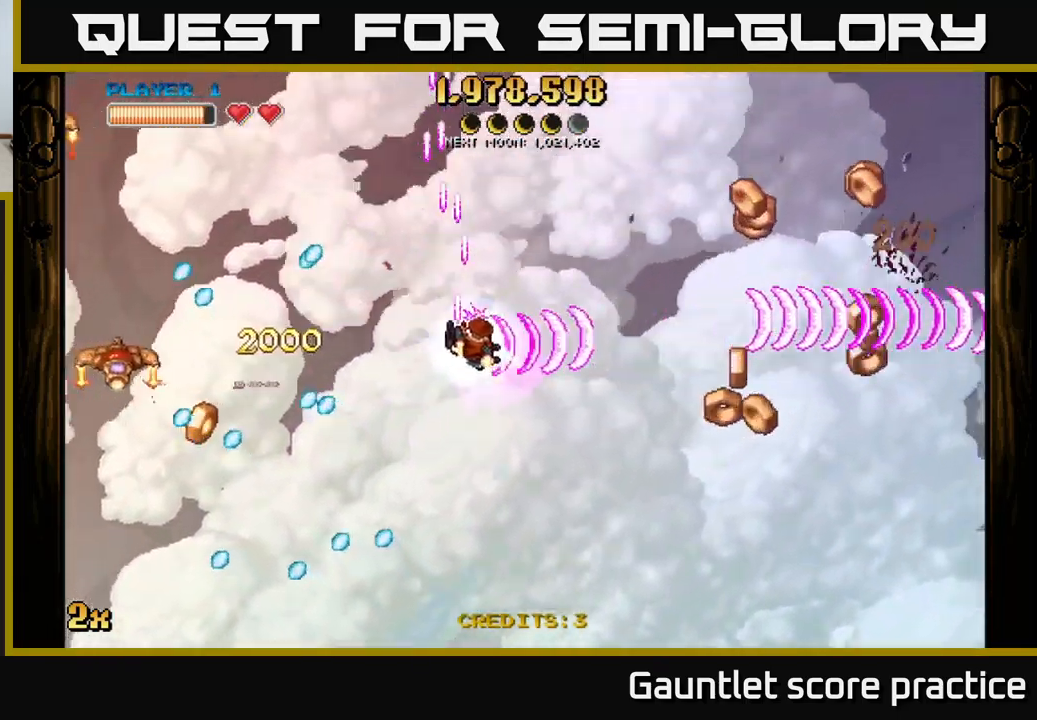
{"buttons": ["A"], "left_stick": "down-right", "right_stick": "center", "events": [[16, "X", "down"], [16, "left_stick", "up-right"], [133, "X", "up"], [200, "left_stick", "down-right"]]}